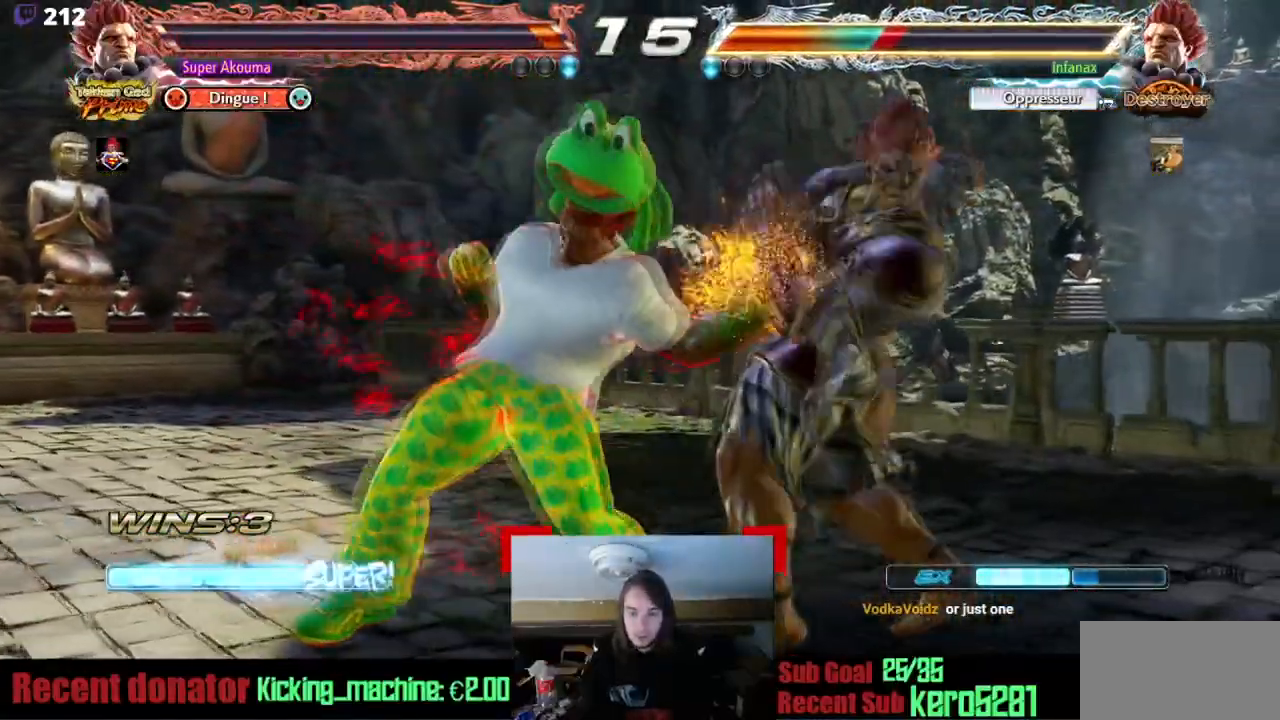
Gameplay with a controller (arcade stick); each line is a JSON object with the inputs held at the frame after it. "events" lists button and stick changes between this image and that frame as [ms after this image, input, new state], when the widget could be followed in between. Not read: DPAD_DOWN L3 R3 other_buttons.
{"buttons": ["DPAD_RIGHT"], "events": [[284, "DPAD_RIGHT", "down"], [367, "DPAD_RIGHT", "up"], [451, "DPAD_RIGHT", "down"]]}
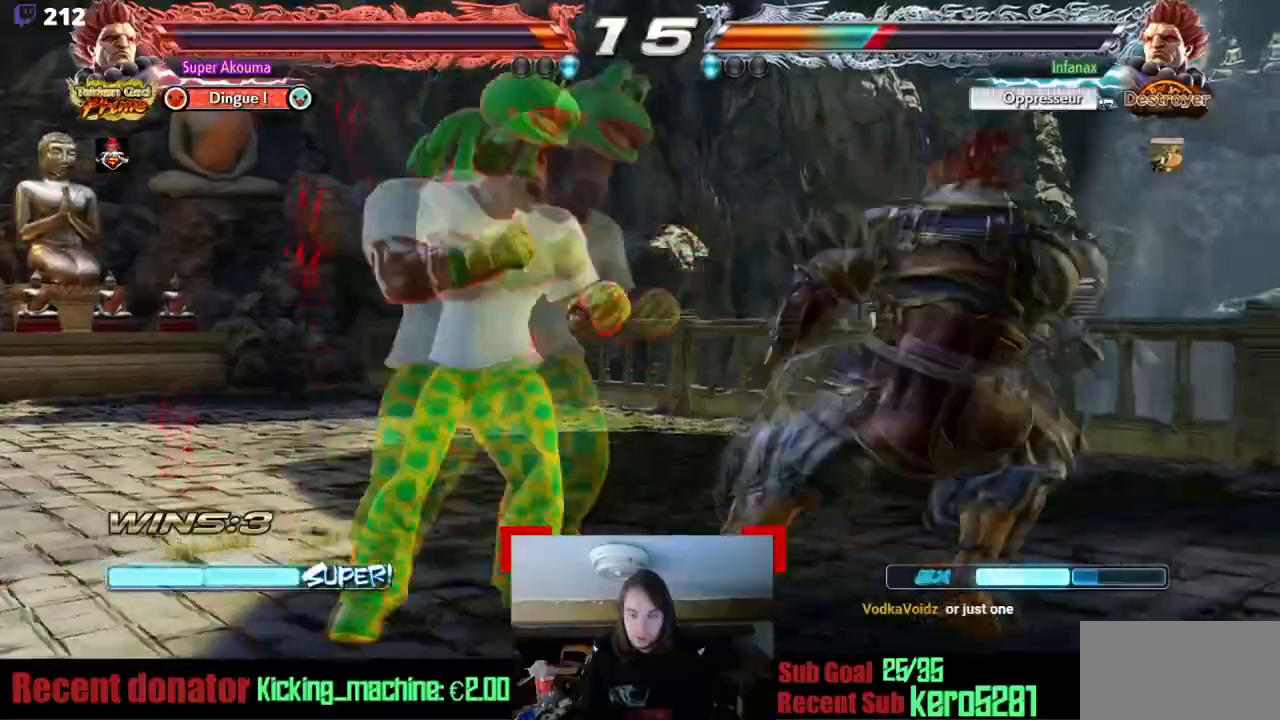
{"buttons": ["L1"], "events": [[16, "DPAD_RIGHT", "up"], [33, "CROSS", "down"], [183, "CROSS", "up"], [216, "DPAD_RIGHT", "down"], [300, "SQUARE", "down"], [400, "DPAD_RIGHT", "up"], [417, "SQUARE", "up"], [450, "L1", "down"]]}
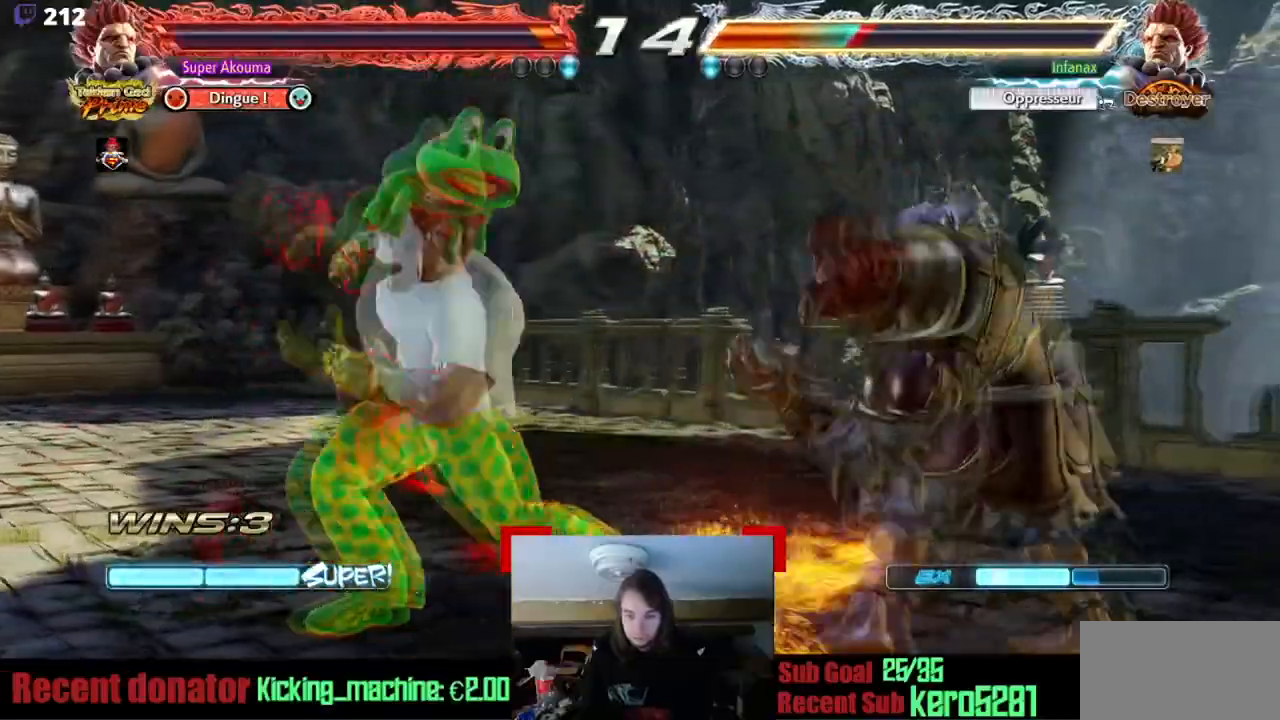
{"buttons": [], "events": [[117, "L1", "up"], [150, "DPAD_RIGHT", "down"], [217, "DPAD_RIGHT", "up"], [284, "DPAD_RIGHT", "down"], [451, "DPAD_RIGHT", "up"]]}
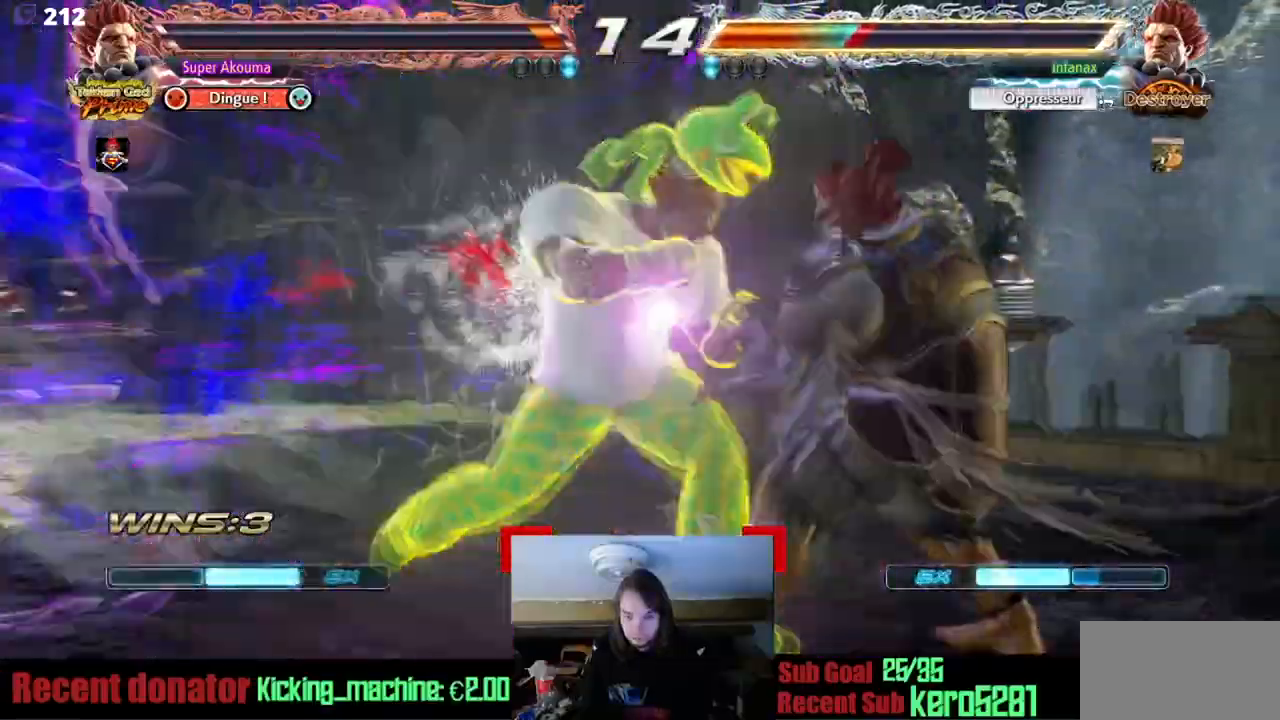
{"buttons": ["DPAD_RIGHT"], "events": [[450, "DPAD_RIGHT", "down"]]}
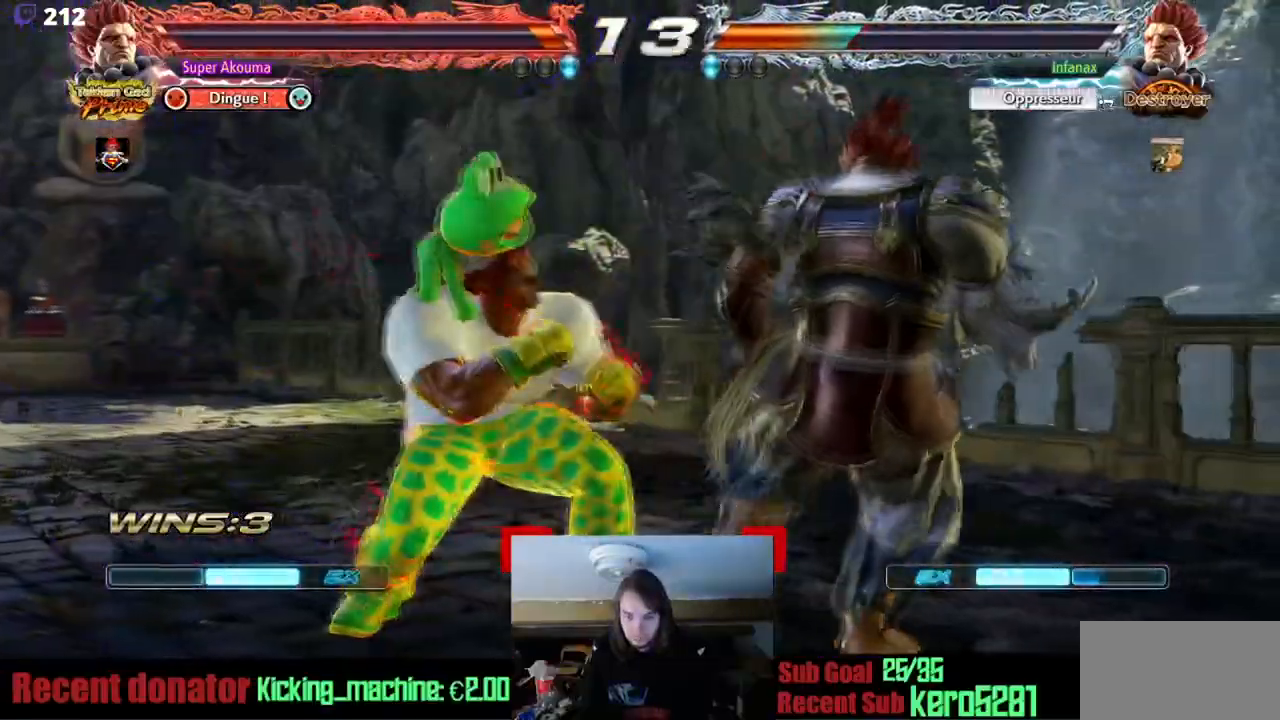
{"buttons": ["SQUARE", "DPAD_RIGHT"], "events": [[33, "DPAD_RIGHT", "up"], [83, "DPAD_RIGHT", "down"], [184, "DPAD_RIGHT", "up"], [217, "CROSS", "down"], [317, "CROSS", "up"], [417, "DPAD_RIGHT", "down"], [484, "SQUARE", "down"]]}
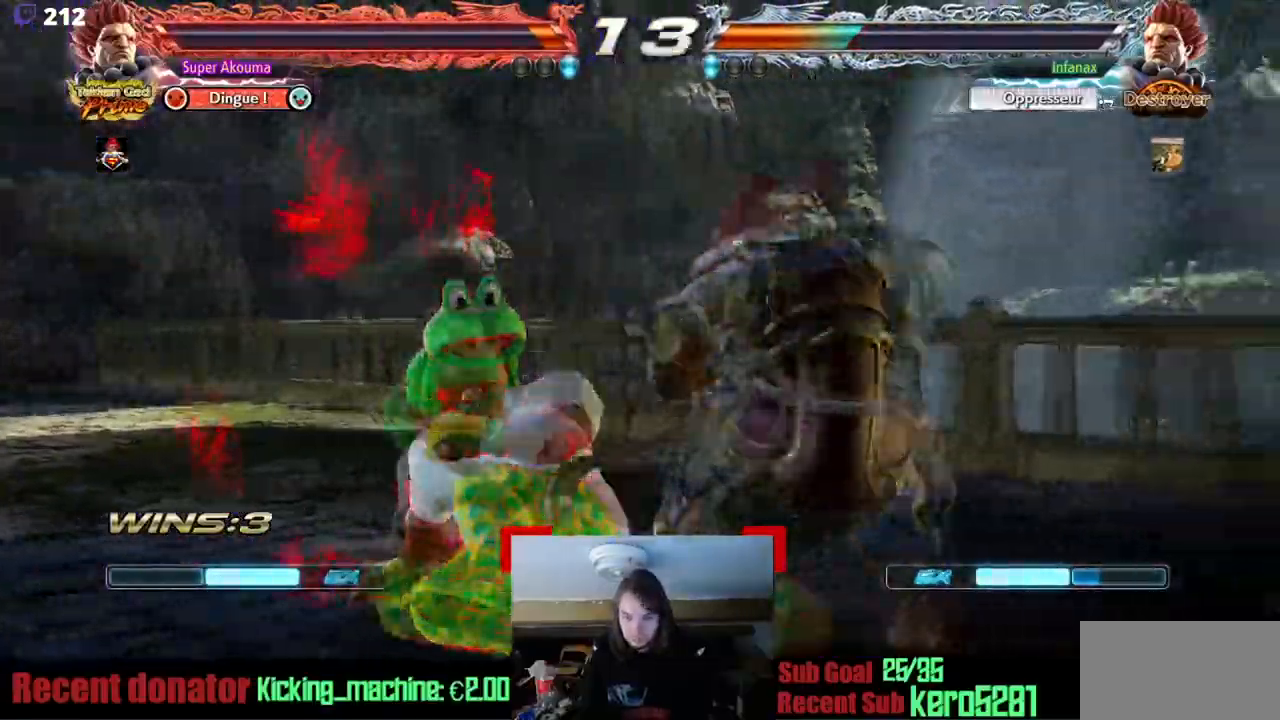
{"buttons": ["DPAD_RIGHT"], "events": [[66, "DPAD_RIGHT", "up"], [116, "SQUARE", "up"], [133, "L1", "down"], [216, "L1", "up"], [283, "DPAD_RIGHT", "down"]]}
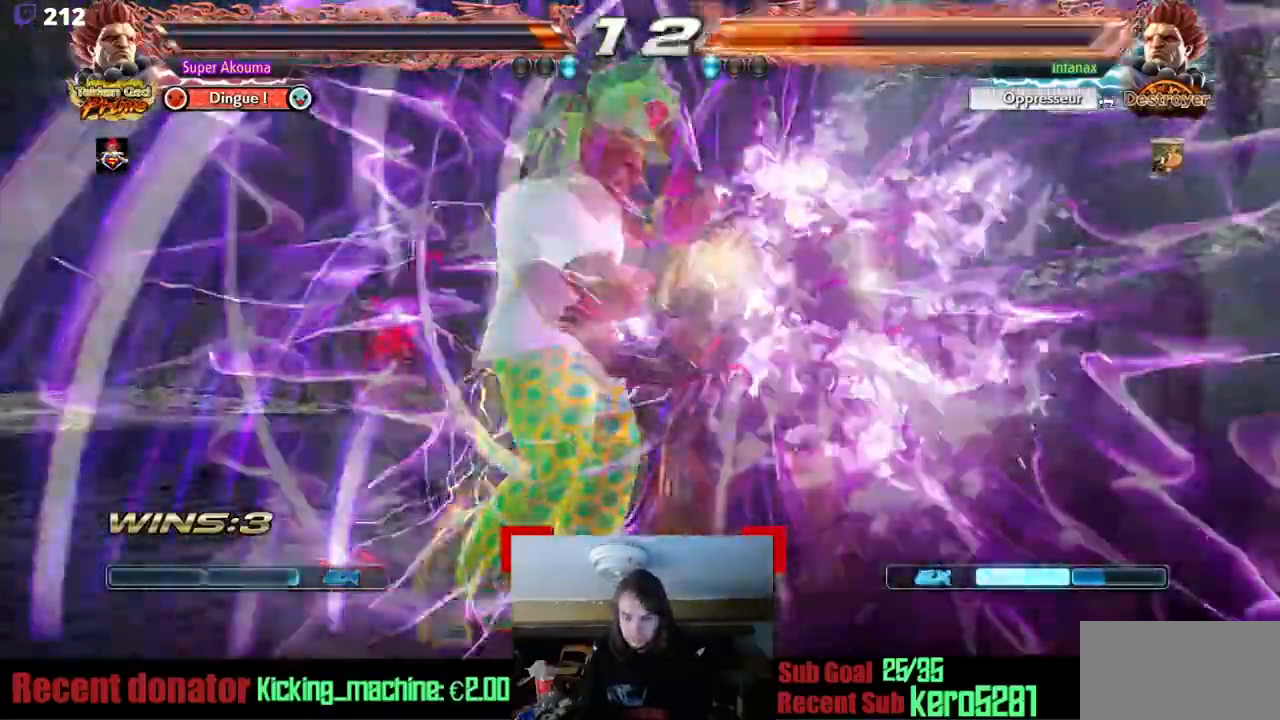
{"buttons": ["TRIANGLE"], "events": [[17, "DPAD_RIGHT", "up"], [83, "SQUARE", "down"], [217, "SQUARE", "up"], [234, "TRIANGLE", "down"]]}
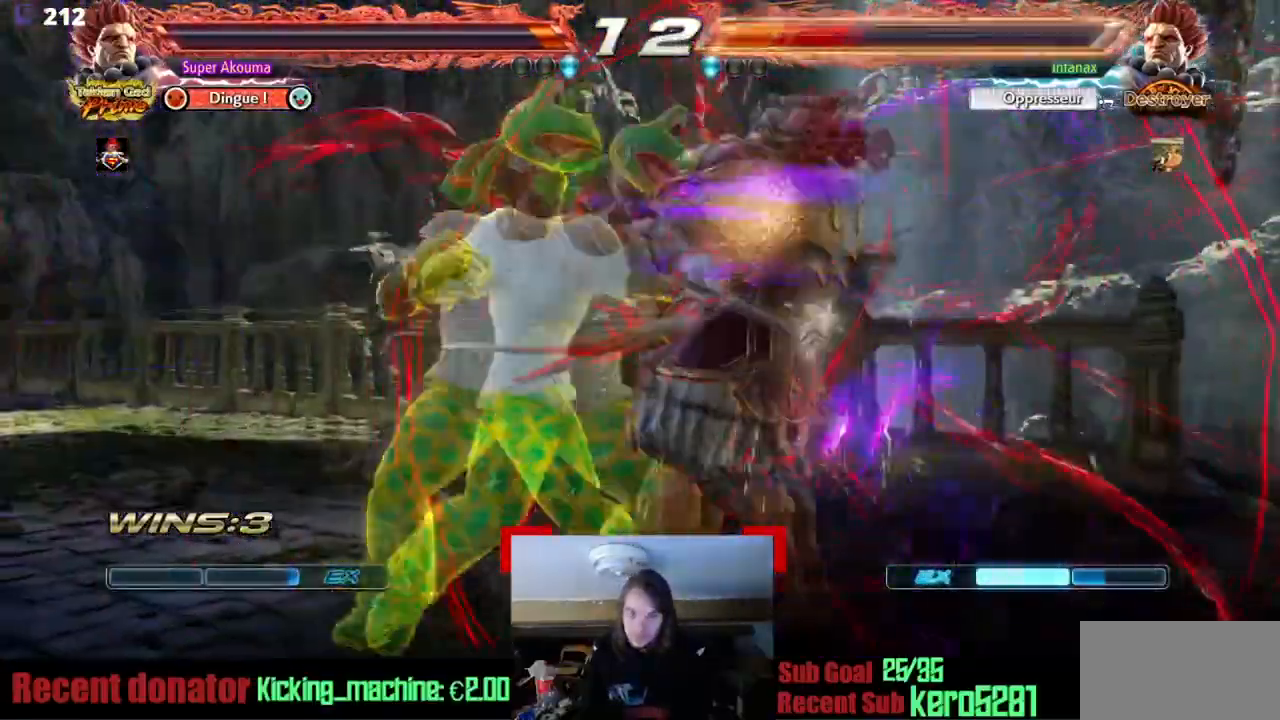
{"buttons": [], "events": [[350, "TRIANGLE", "up"]]}